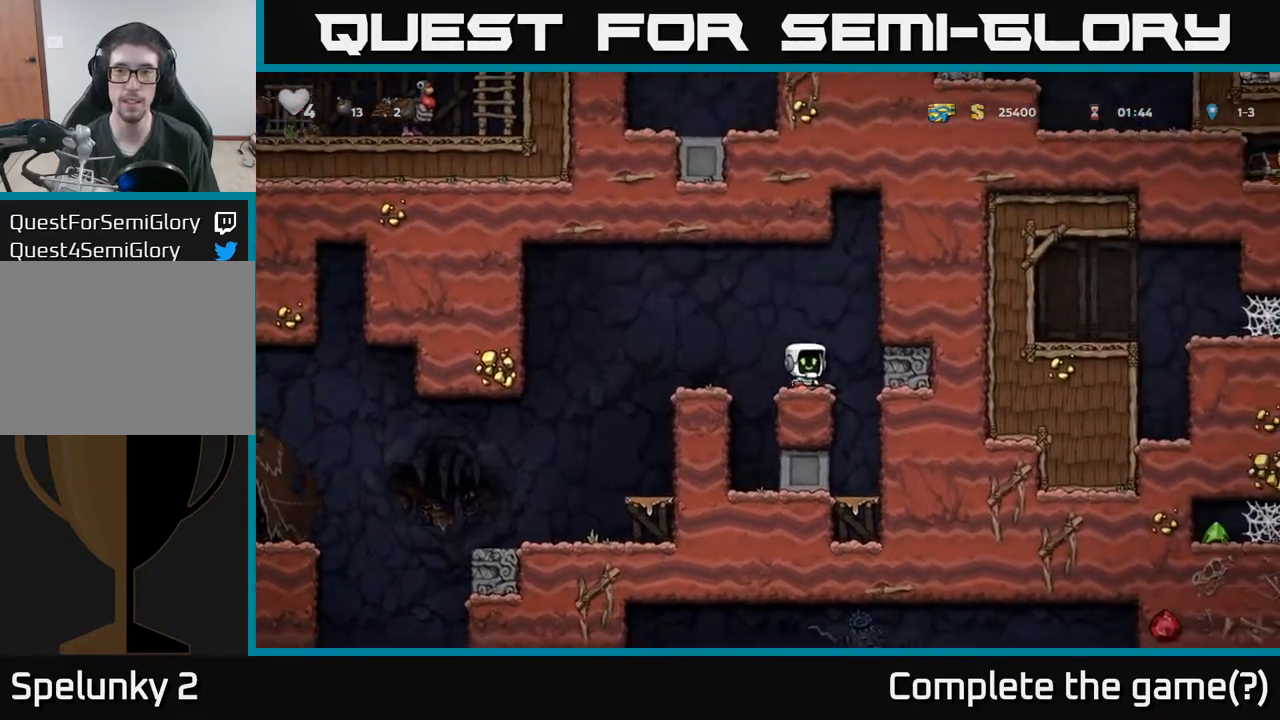
Gameplay with a controller (Xbox layout); each line is a JSON object with the inputs held at the frame after it. "events" lists button and stick changes between this image and that frame as [ms after this image, input, new state], when the widget could be followed in between. Not read: right_stick.
{"buttons": ["A", "DPAD_RIGHT"], "left_stick": "center", "events": [[217, "A", "up"], [350, "A", "down"]]}
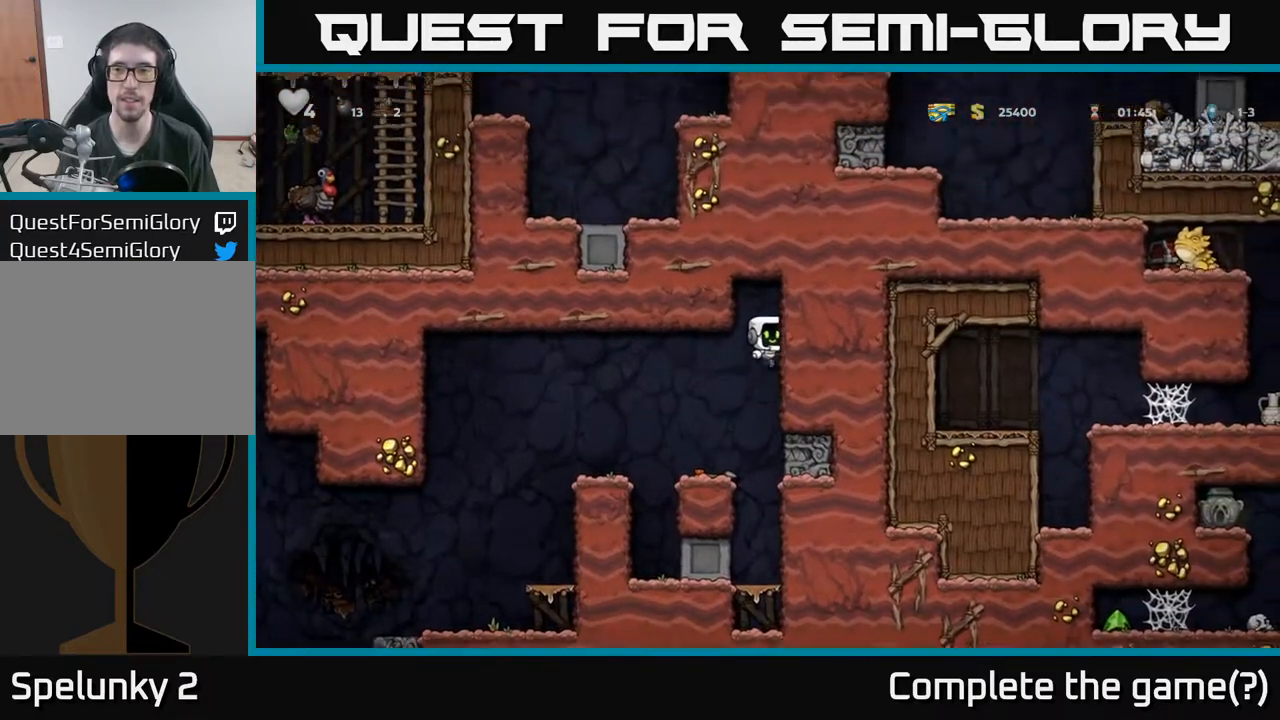
{"buttons": ["DPAD_RIGHT"], "left_stick": "center", "events": [[17, "A", "up"], [117, "A", "down"], [300, "A", "up"]]}
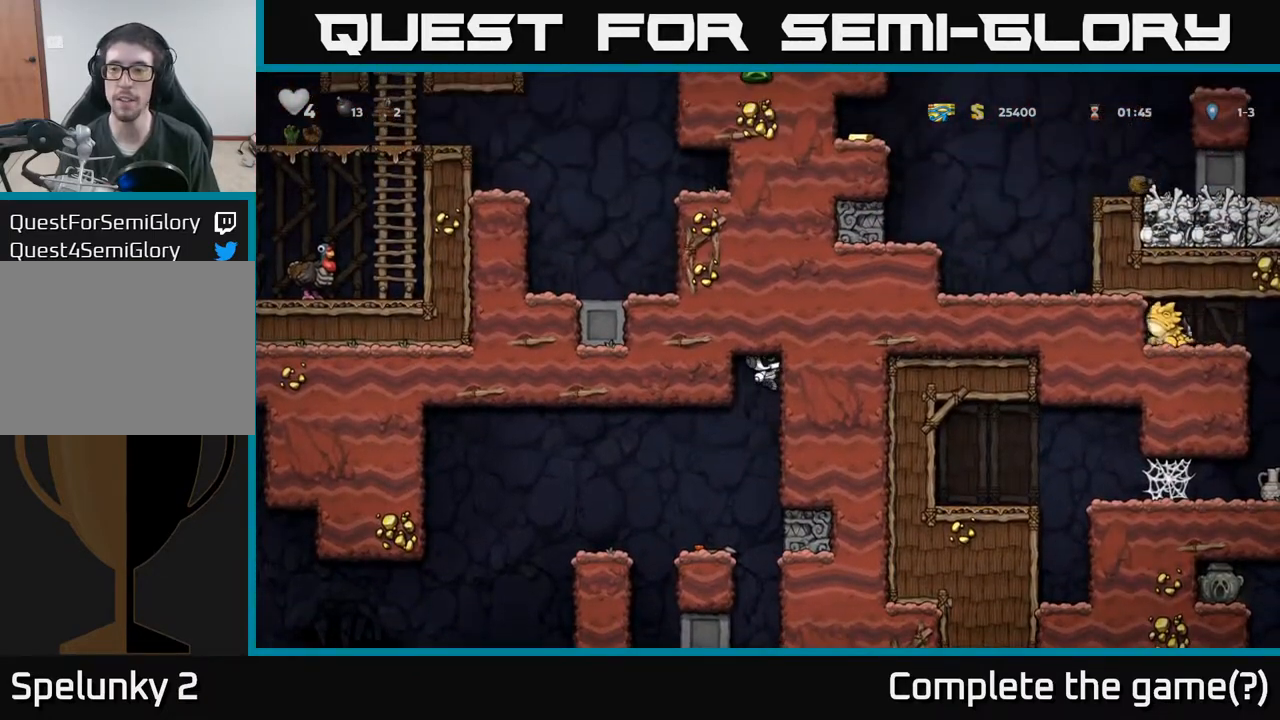
{"buttons": ["DPAD_RIGHT"], "left_stick": "center", "events": []}
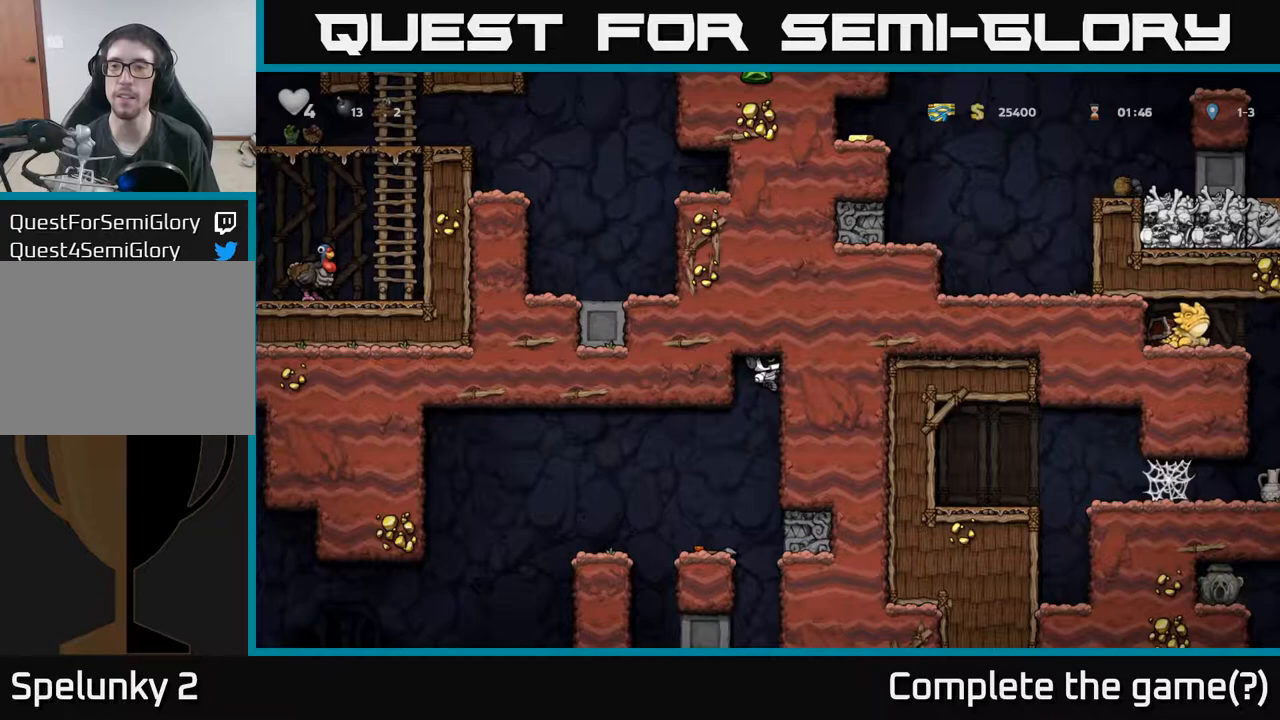
{"buttons": ["DPAD_LEFT"], "left_stick": "center", "events": [[150, "DPAD_RIGHT", "up"], [367, "DPAD_LEFT", "down"]]}
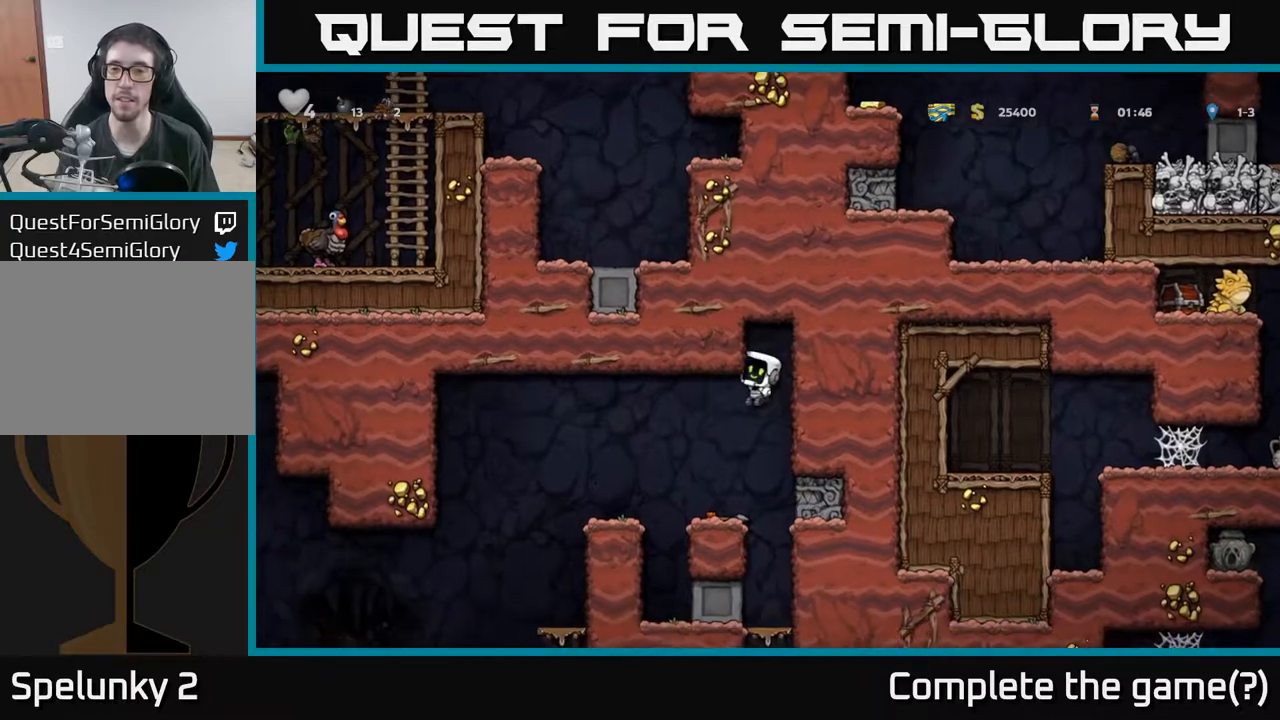
{"buttons": [], "left_stick": "center", "events": [[50, "DPAD_LEFT", "up"], [117, "DPAD_RIGHT", "down"], [250, "DPAD_RIGHT", "up"]]}
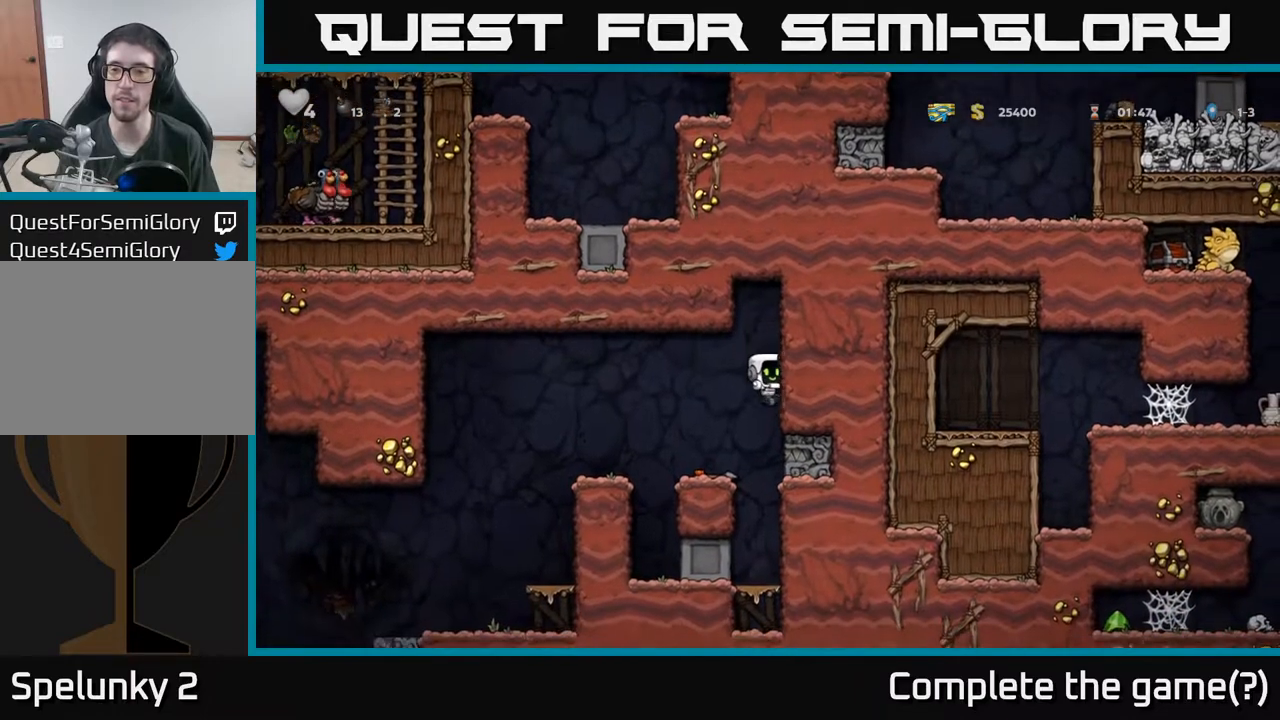
{"buttons": [], "left_stick": "center", "events": []}
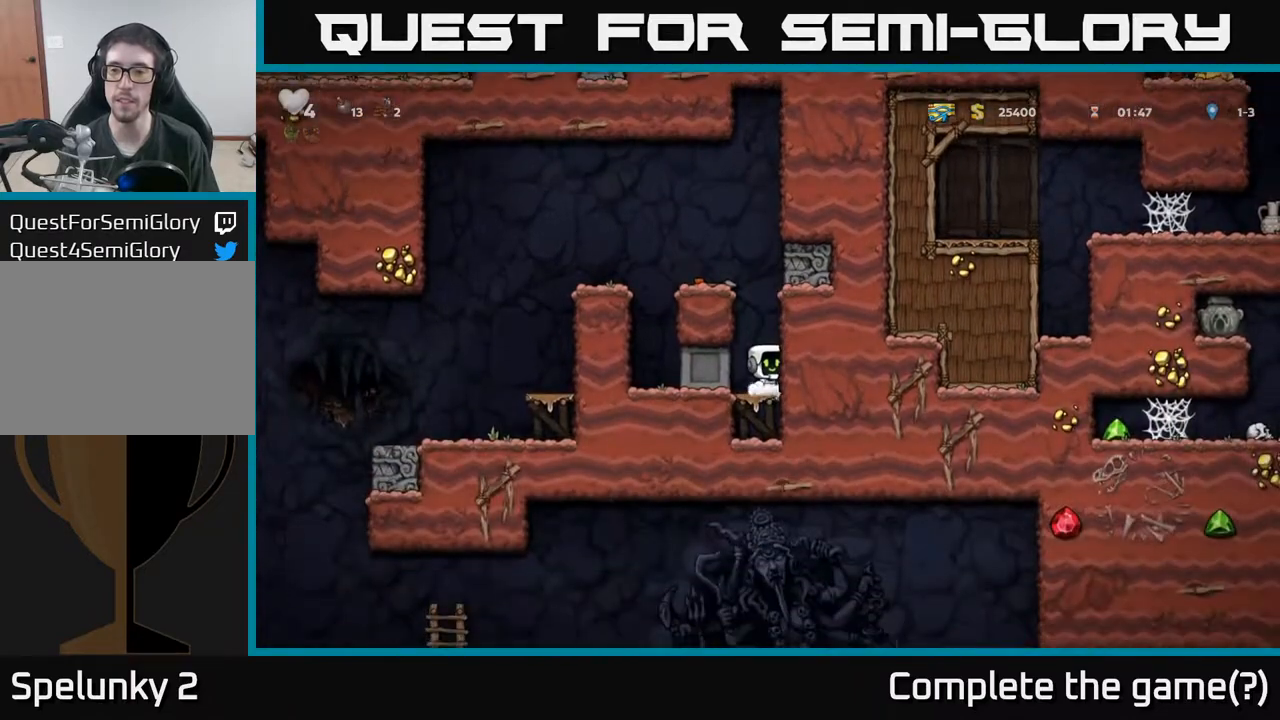
{"buttons": ["DPAD_LEFT"], "left_stick": "center", "events": [[217, "A", "down"], [350, "DPAD_LEFT", "down"], [383, "A", "up"]]}
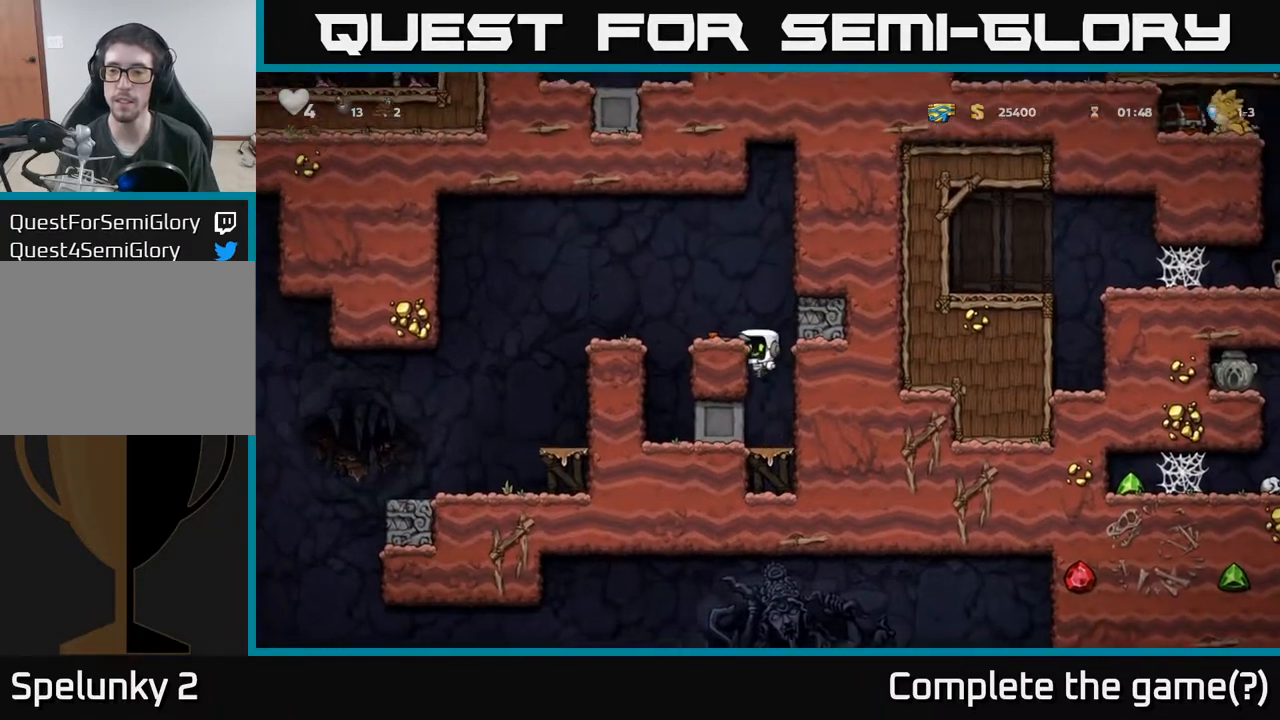
{"buttons": [], "left_stick": "center", "events": [[17, "A", "down"], [83, "DPAD_LEFT", "up"], [183, "A", "up"], [217, "DPAD_LEFT", "down"], [300, "DPAD_LEFT", "up"]]}
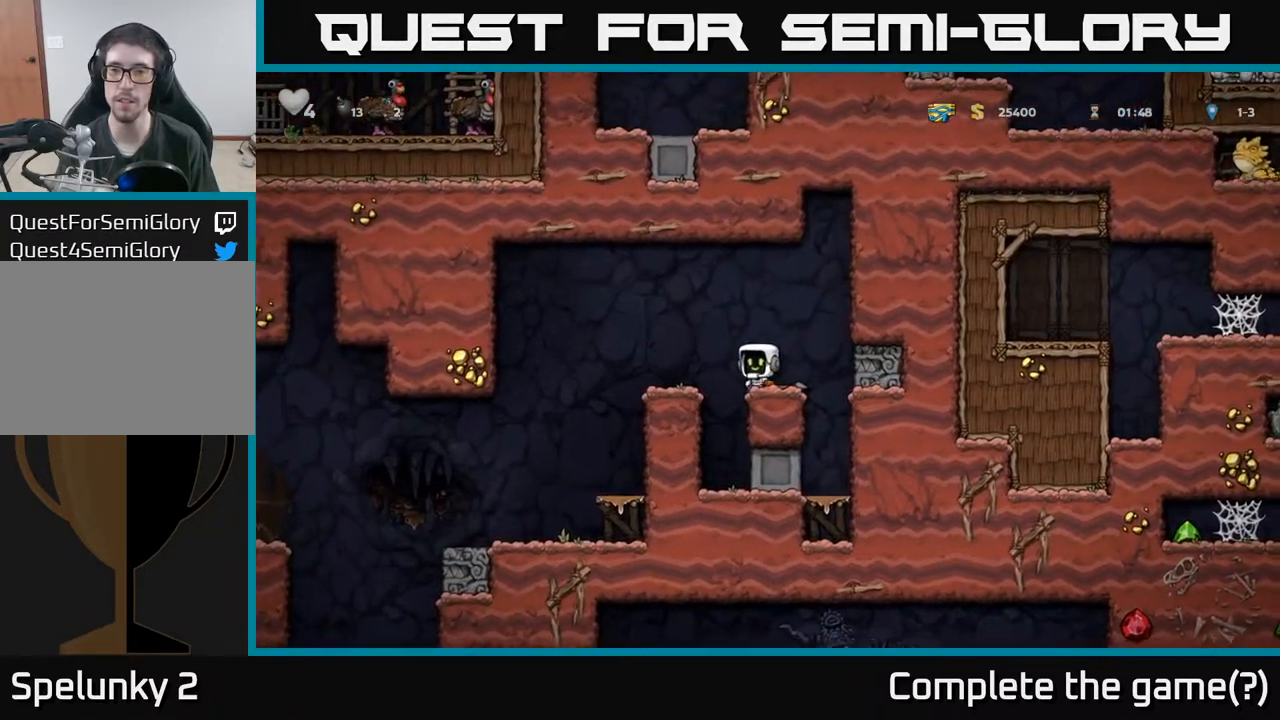
{"buttons": ["DPAD_RIGHT"], "left_stick": "center", "events": [[33, "A", "down"], [33, "DPAD_RIGHT", "down"], [233, "A", "up"], [300, "A", "down"], [500, "A", "up"]]}
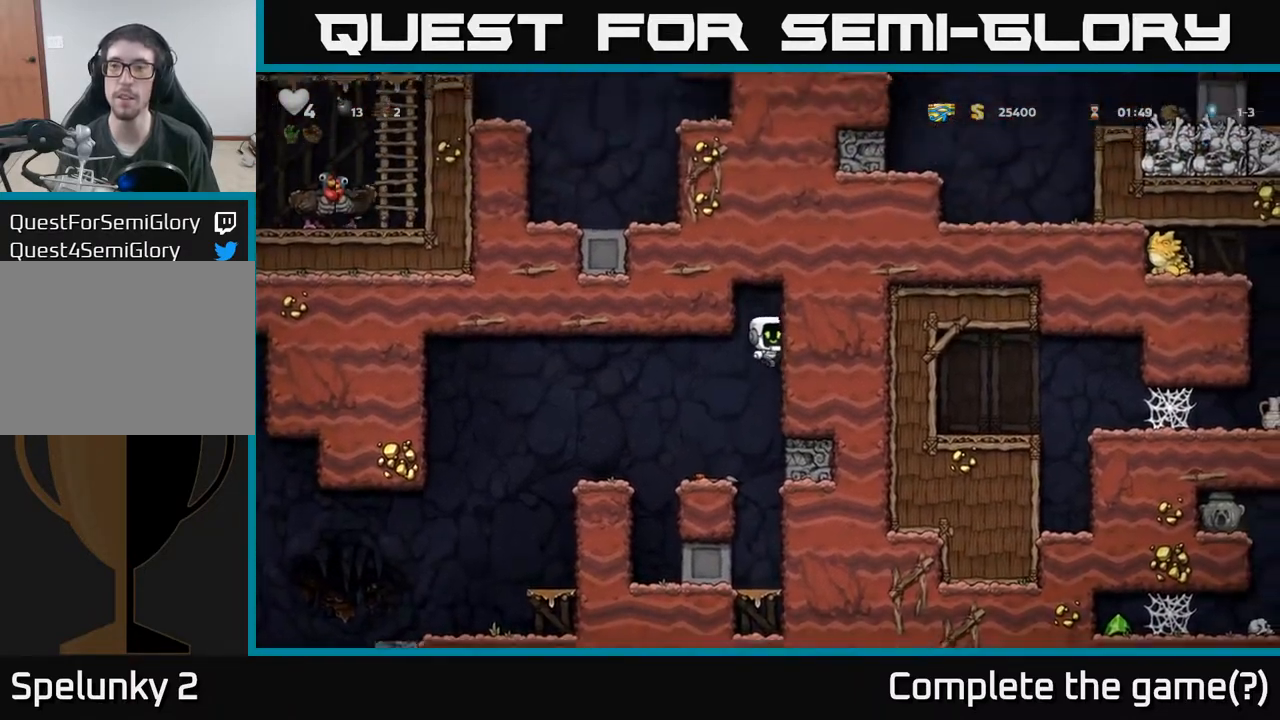
{"buttons": [], "left_stick": "center", "events": [[67, "A", "down"], [267, "A", "up"], [383, "DPAD_RIGHT", "up"]]}
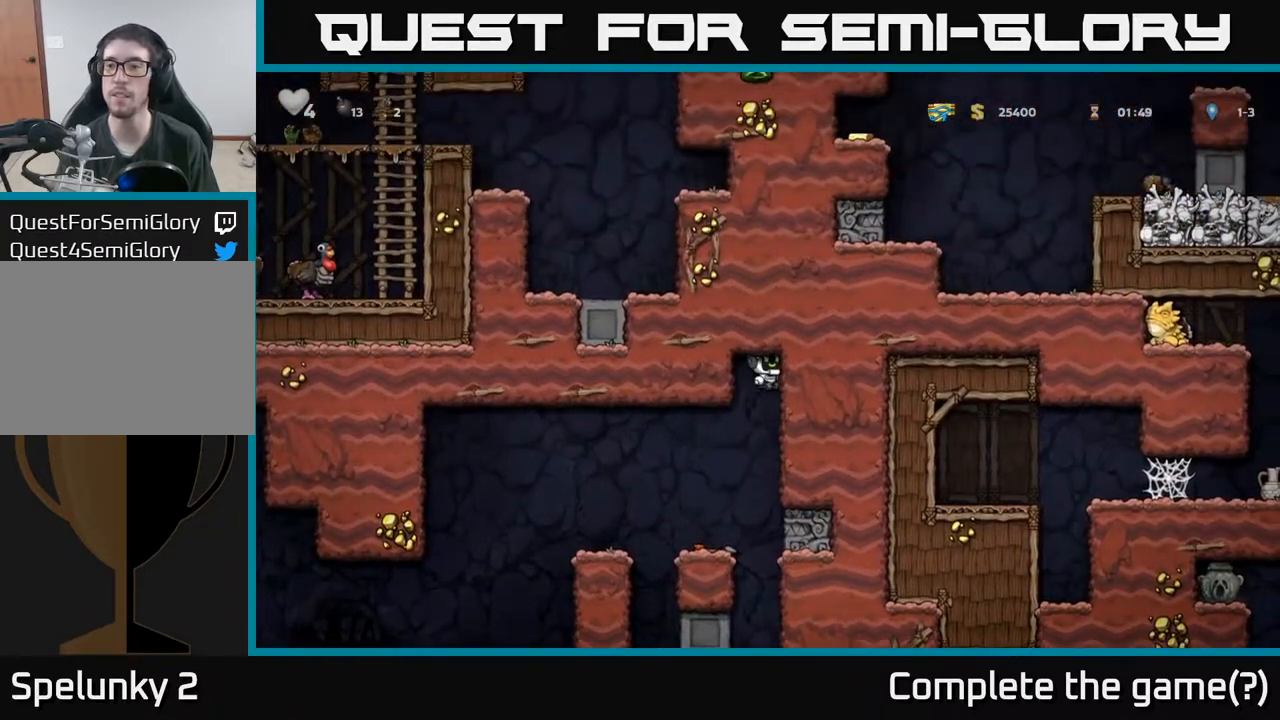
{"buttons": ["DPAD_LEFT"], "left_stick": "center", "events": [[83, "DPAD_LEFT", "down"], [233, "DPAD_LEFT", "up"], [417, "DPAD_LEFT", "down"]]}
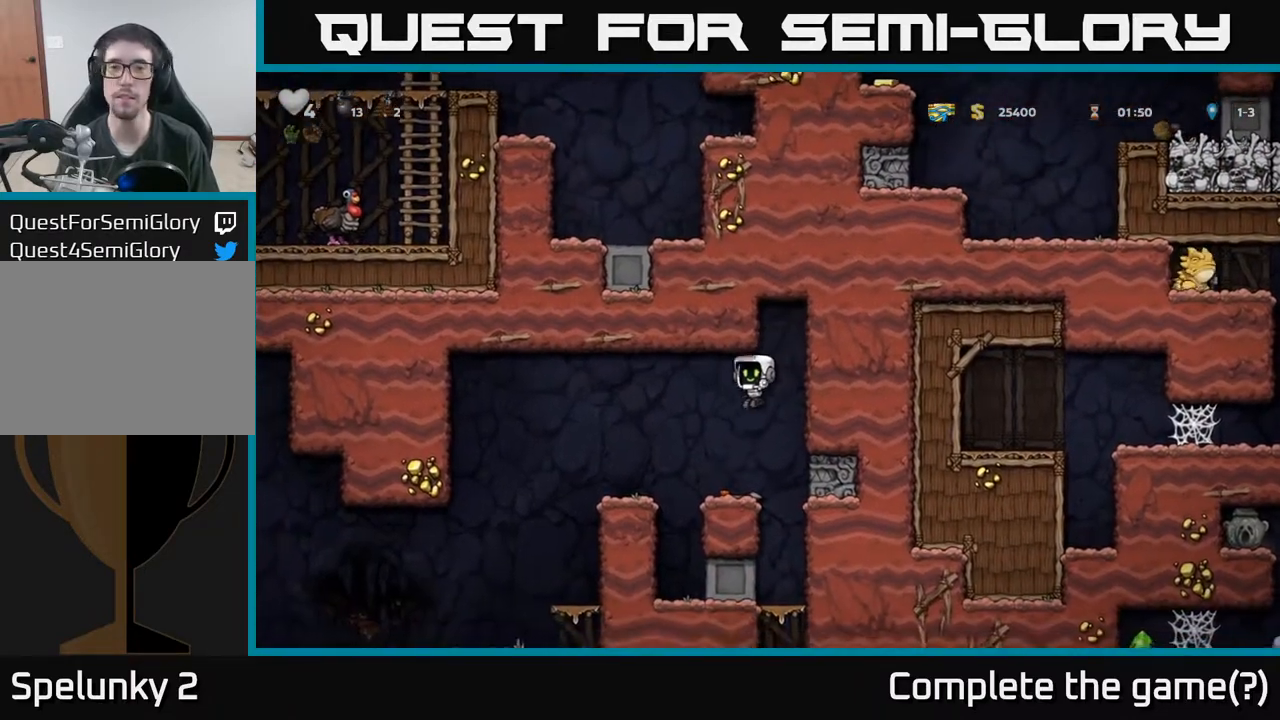
{"buttons": ["A", "DPAD_LEFT"], "left_stick": "center", "events": [[33, "A", "down"], [133, "A", "up"], [133, "DPAD_LEFT", "up"], [283, "DPAD_LEFT", "down"], [450, "A", "down"]]}
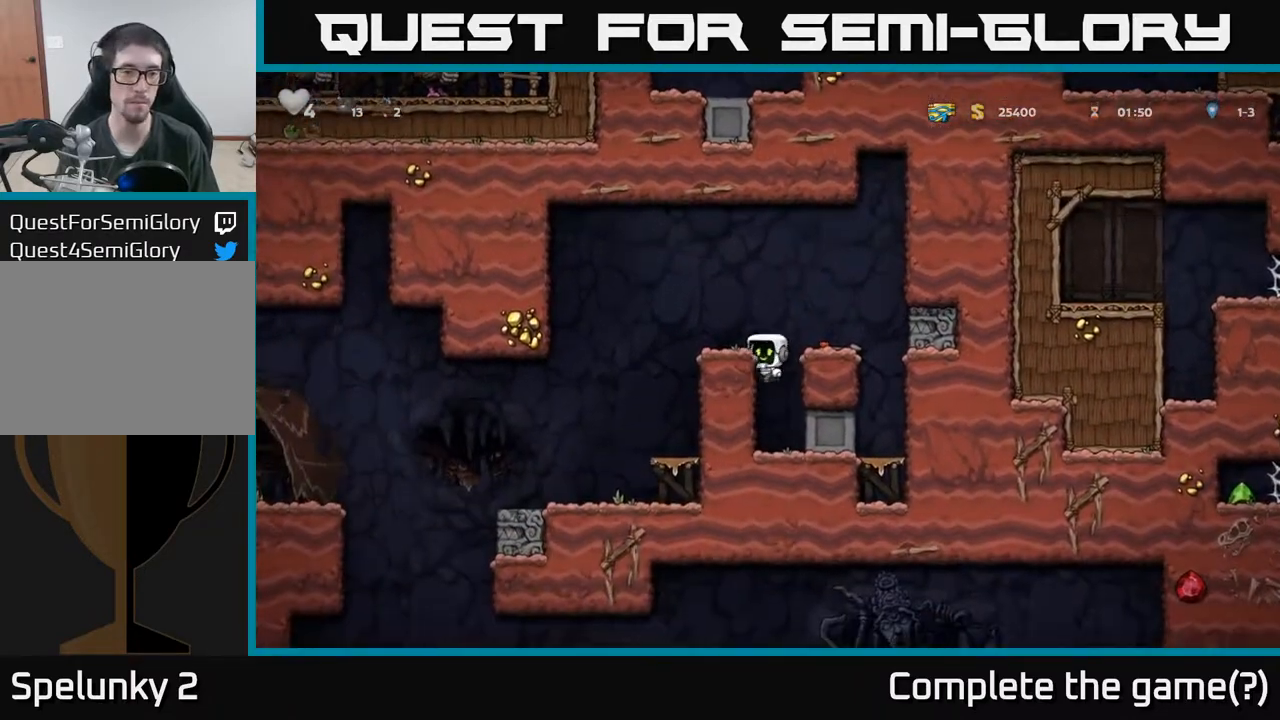
{"buttons": ["DPAD_UP"], "left_stick": "center", "events": [[67, "DPAD_LEFT", "up"], [117, "A", "up"], [383, "DPAD_UP", "down"]]}
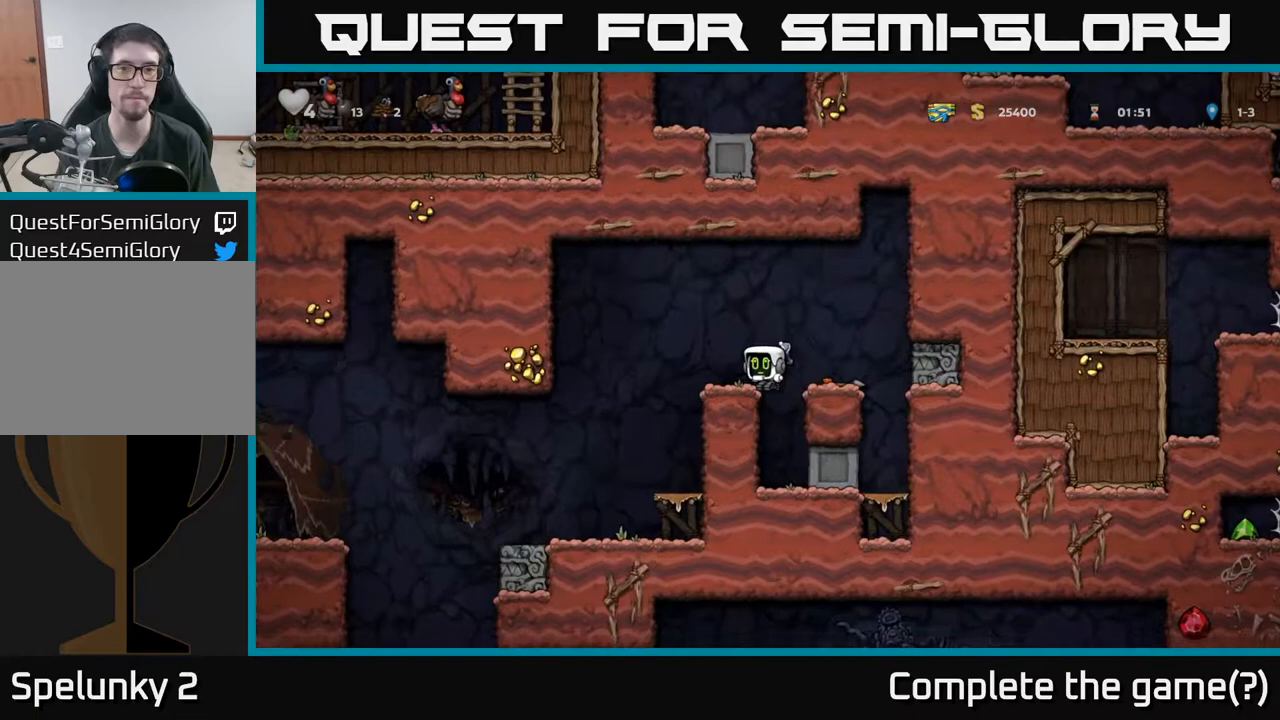
{"buttons": ["DPAD_UP"], "left_stick": "center", "events": []}
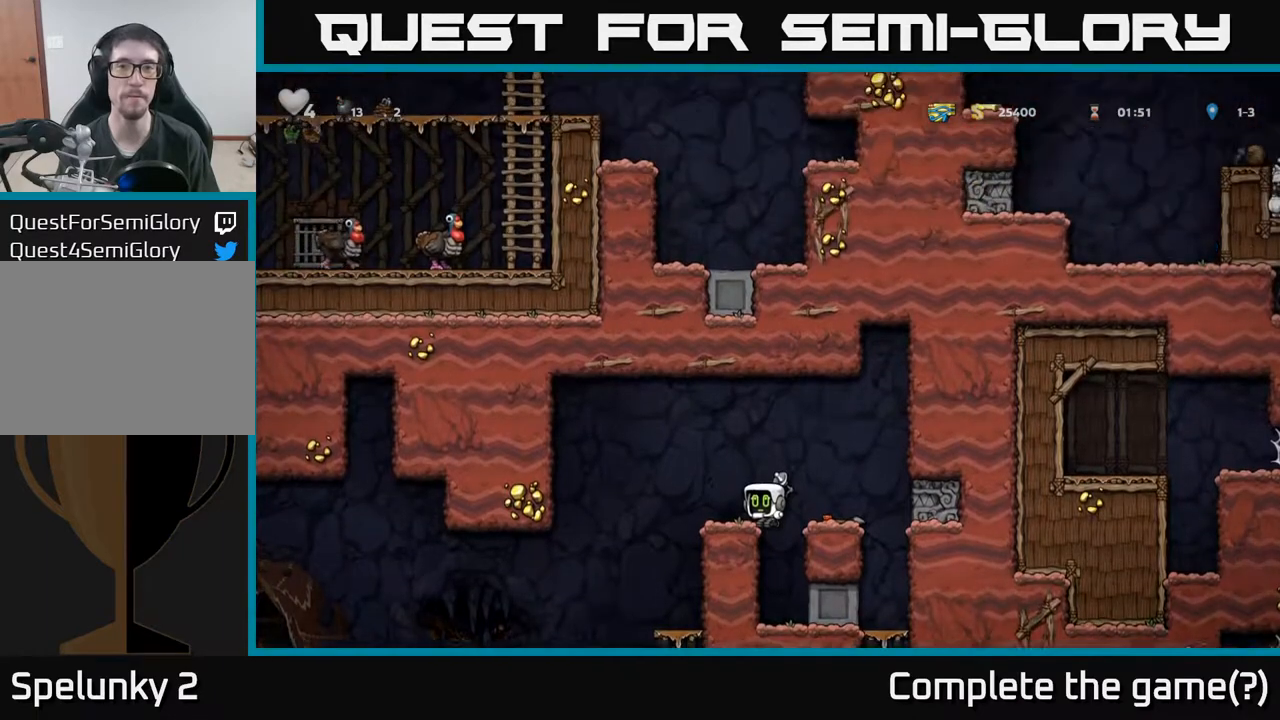
{"buttons": ["DPAD_UP"], "left_stick": "center", "events": []}
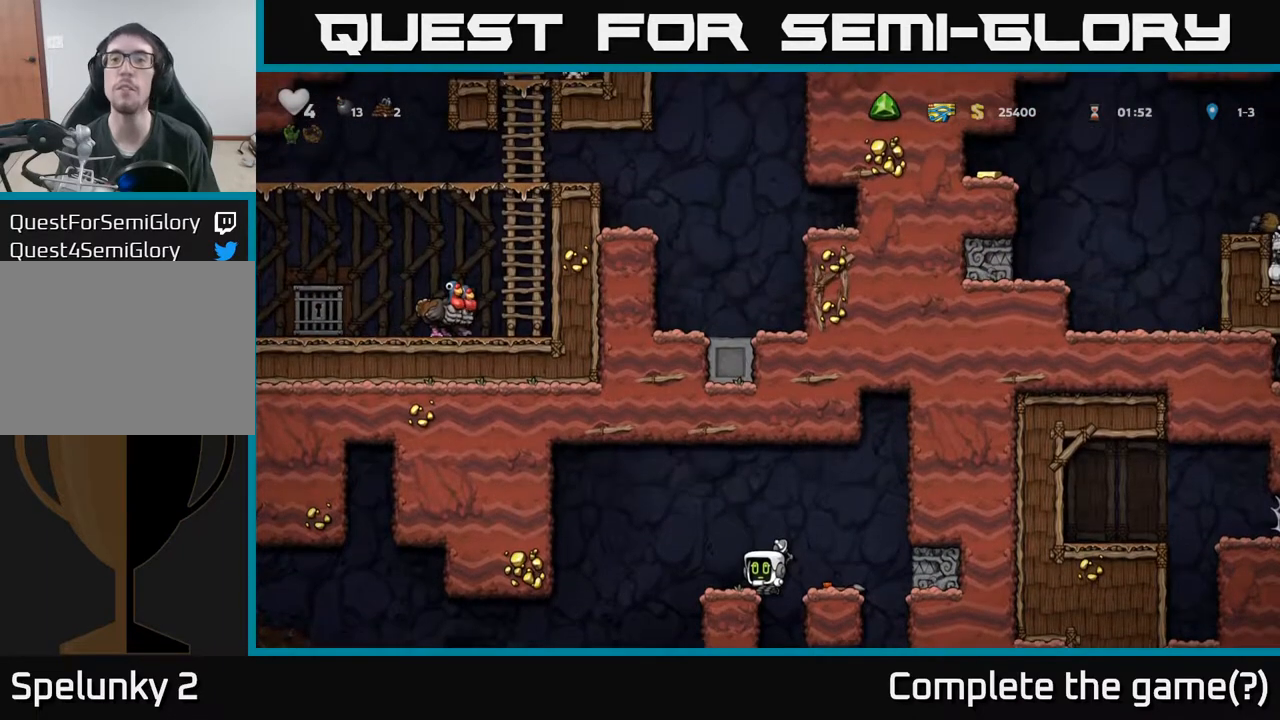
{"buttons": ["DPAD_UP"], "left_stick": "center", "events": []}
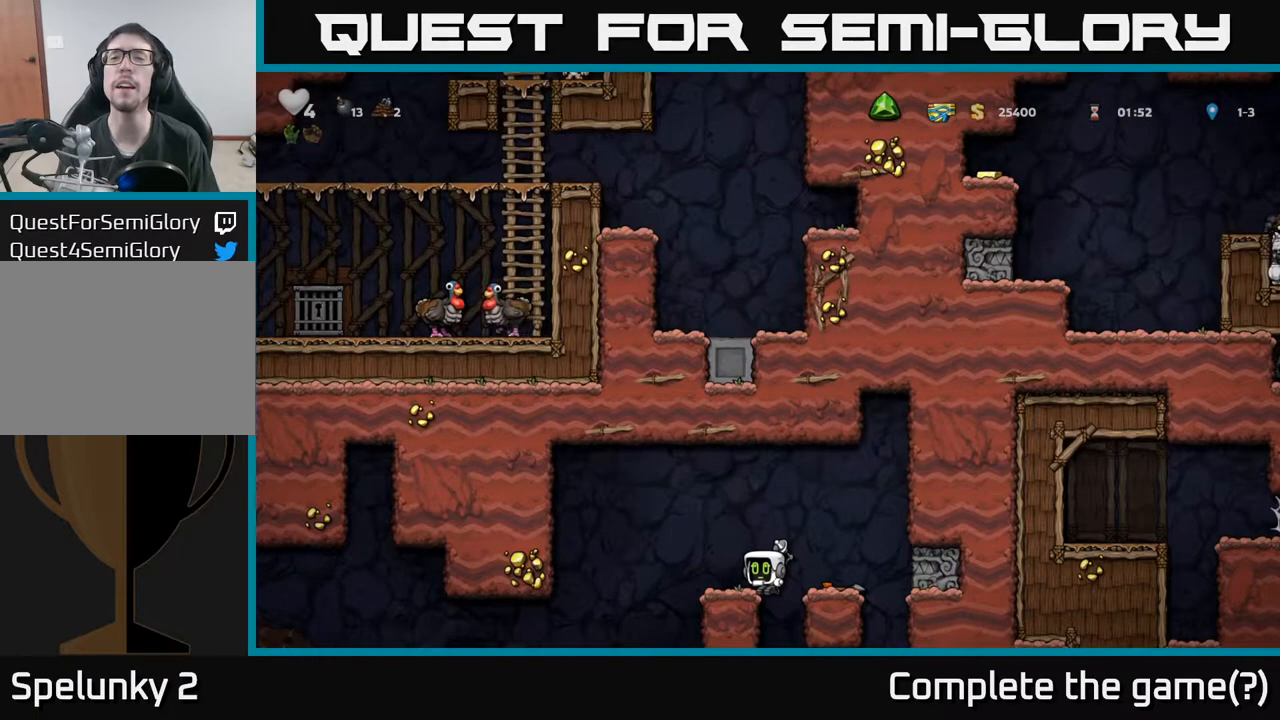
{"buttons": [], "left_stick": "center", "events": [[67, "DPAD_UP", "up"], [183, "DPAD_LEFT", "down"], [467, "DPAD_LEFT", "up"]]}
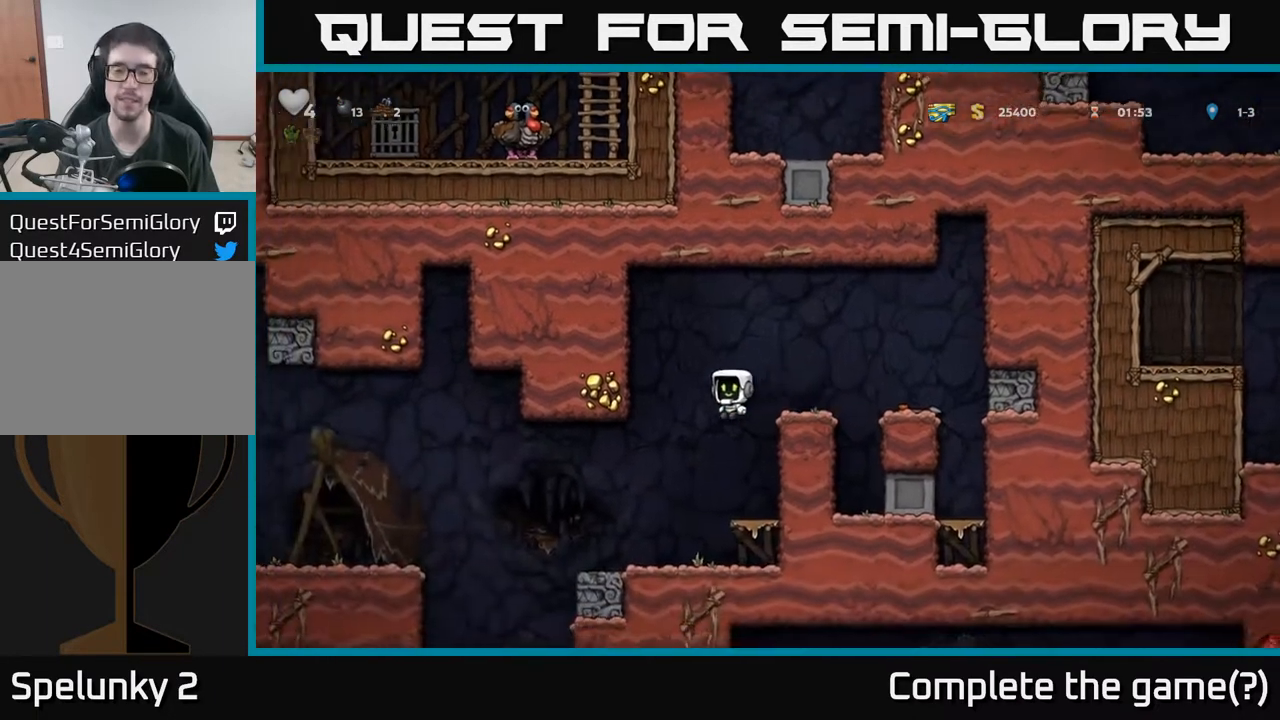
{"buttons": ["DPAD_LEFT"], "left_stick": "center", "events": [[217, "DPAD_LEFT", "down"]]}
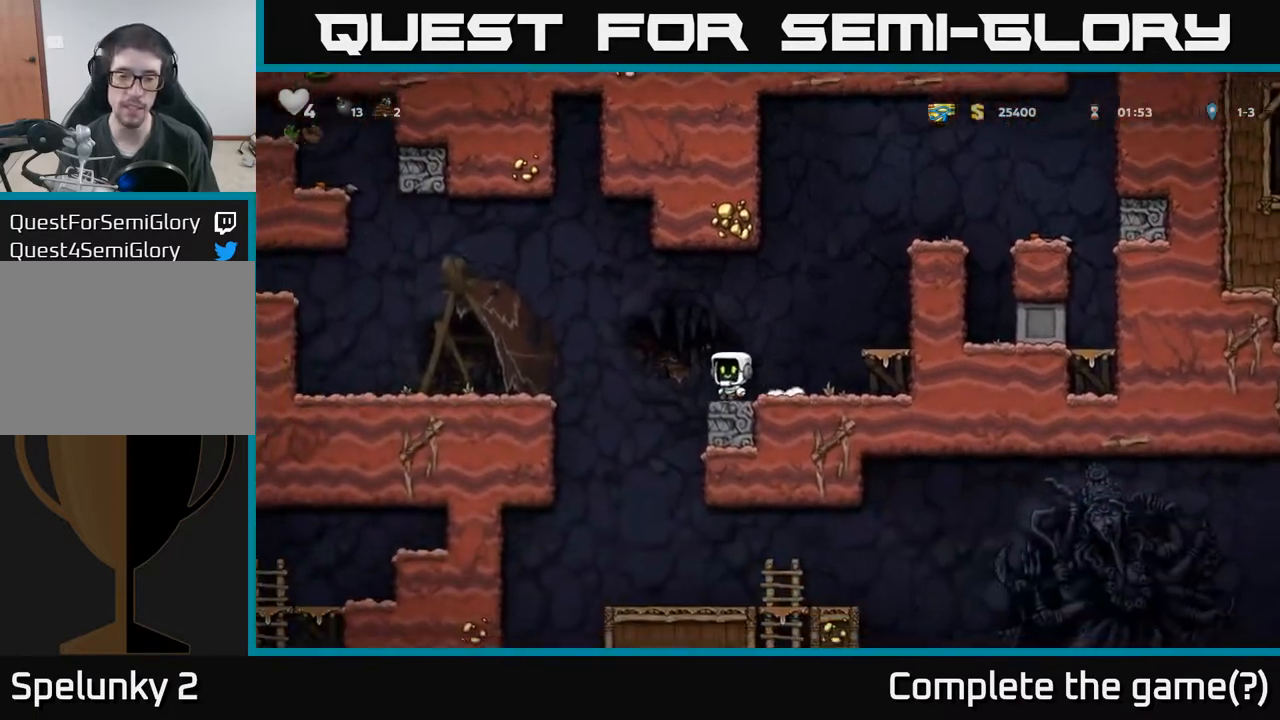
{"buttons": ["DPAD_RIGHT"], "left_stick": "center", "events": [[150, "DPAD_LEFT", "up"], [450, "DPAD_RIGHT", "down"]]}
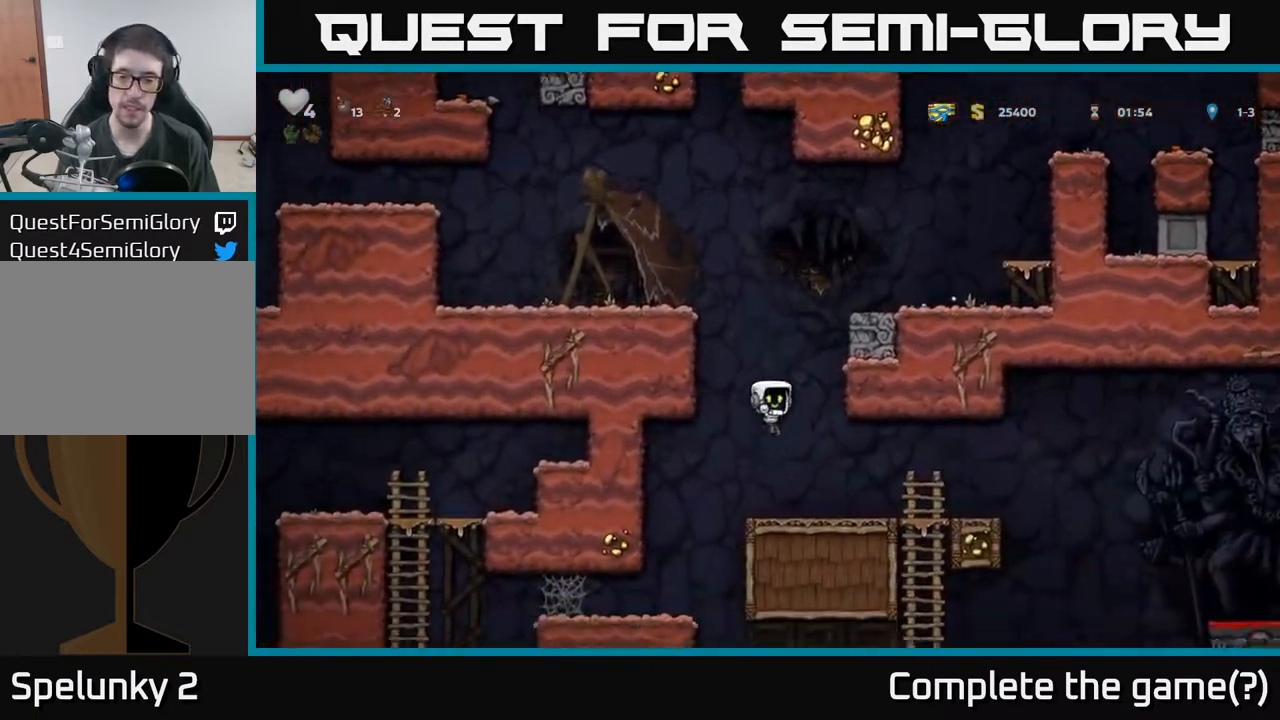
{"buttons": ["A", "DPAD_RIGHT"], "left_stick": "center", "events": [[467, "A", "down"]]}
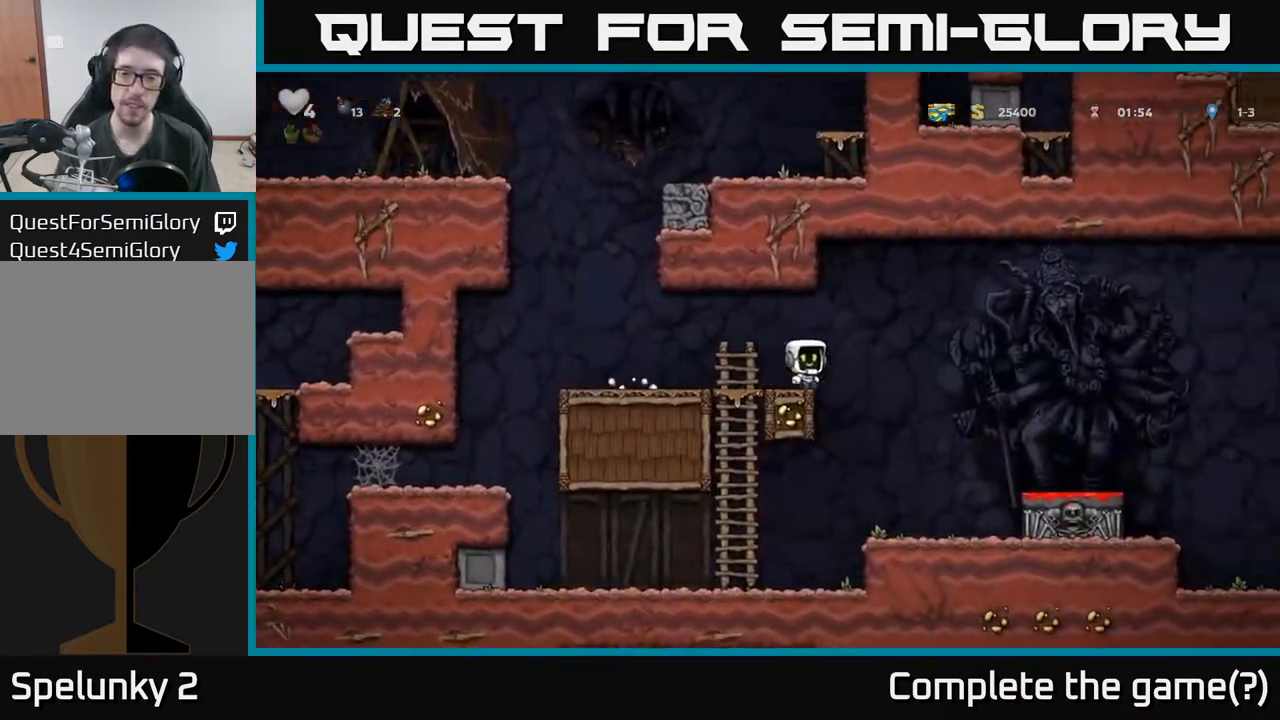
{"buttons": ["DPAD_RIGHT"], "left_stick": "center", "events": [[150, "A", "up"]]}
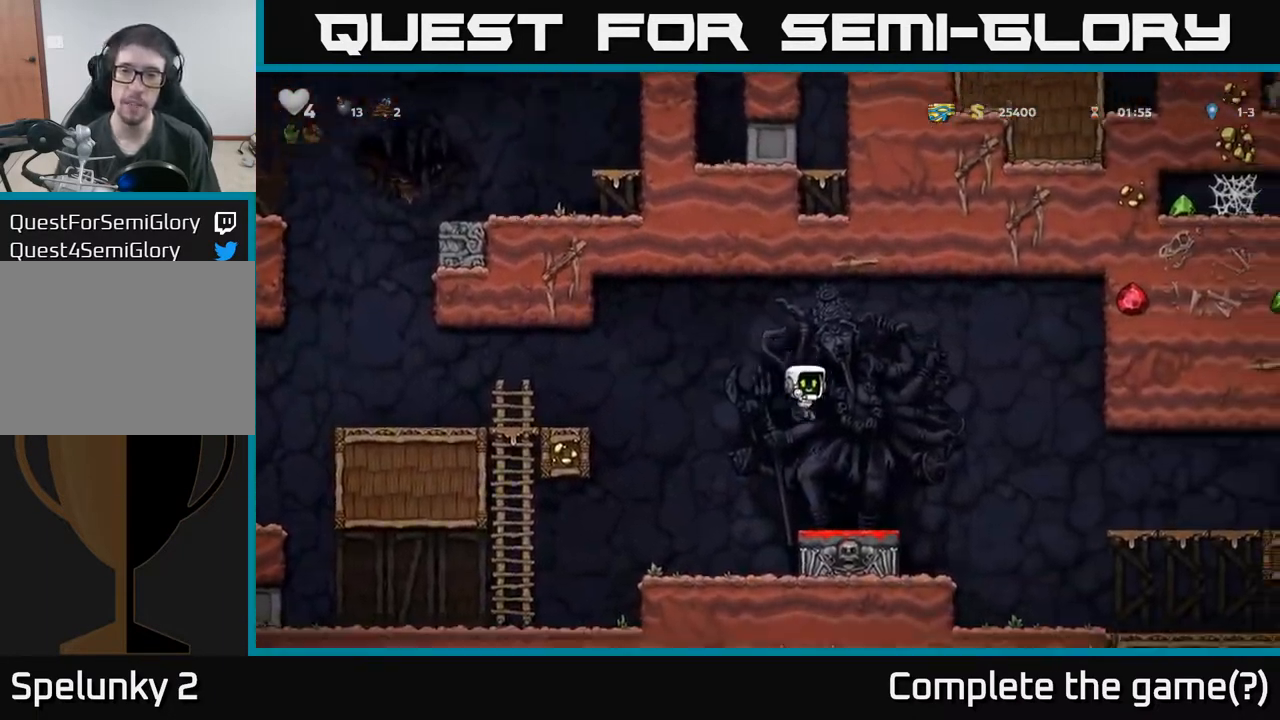
{"buttons": ["A", "DPAD_RIGHT"], "left_stick": "center", "events": [[217, "A", "down"]]}
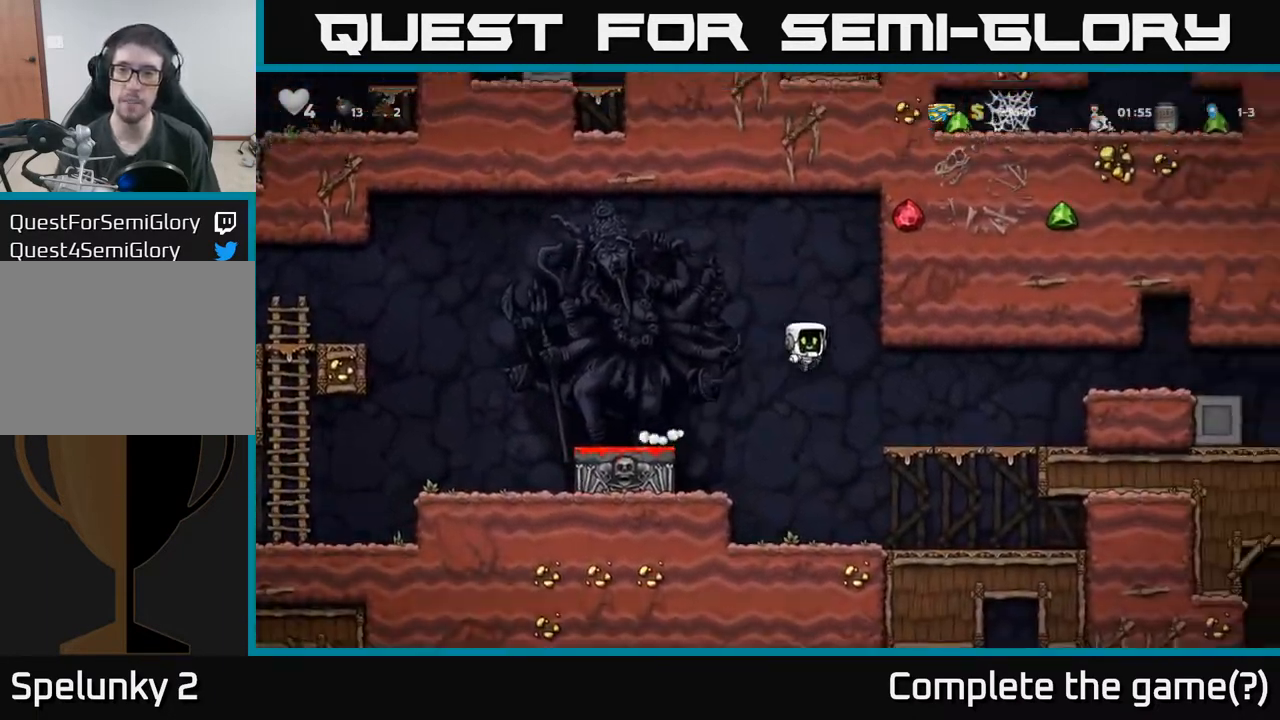
{"buttons": [], "left_stick": "center", "events": [[17, "A", "up"], [433, "DPAD_RIGHT", "up"]]}
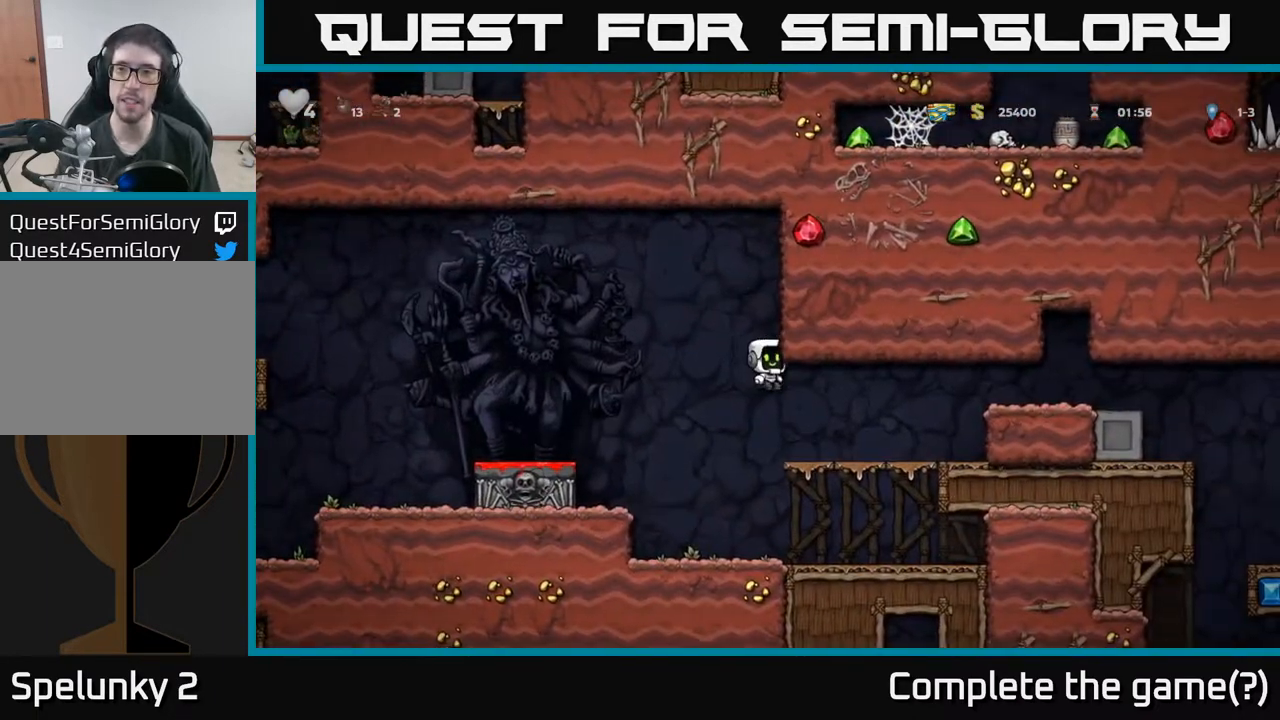
{"buttons": ["DPAD_RIGHT"], "left_stick": "center", "events": [[167, "DPAD_RIGHT", "down"]]}
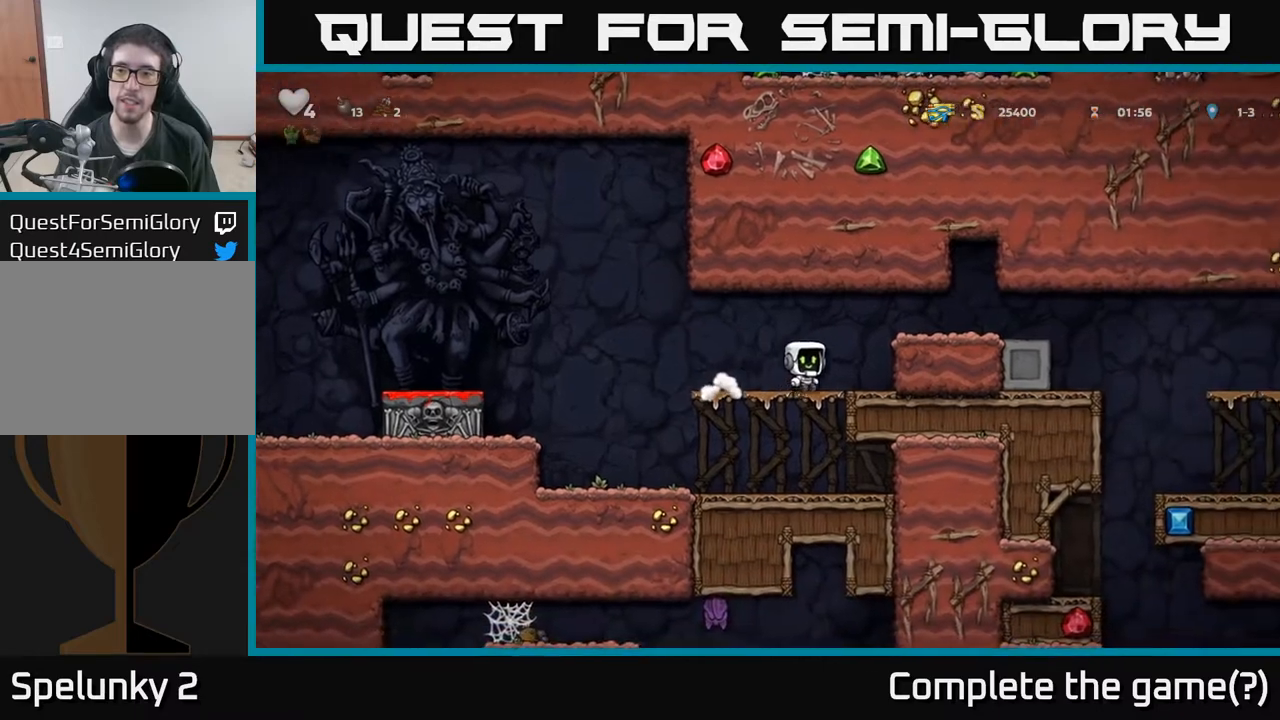
{"buttons": ["DPAD_RIGHT"], "left_stick": "center", "events": [[17, "A", "down"], [183, "A", "up"]]}
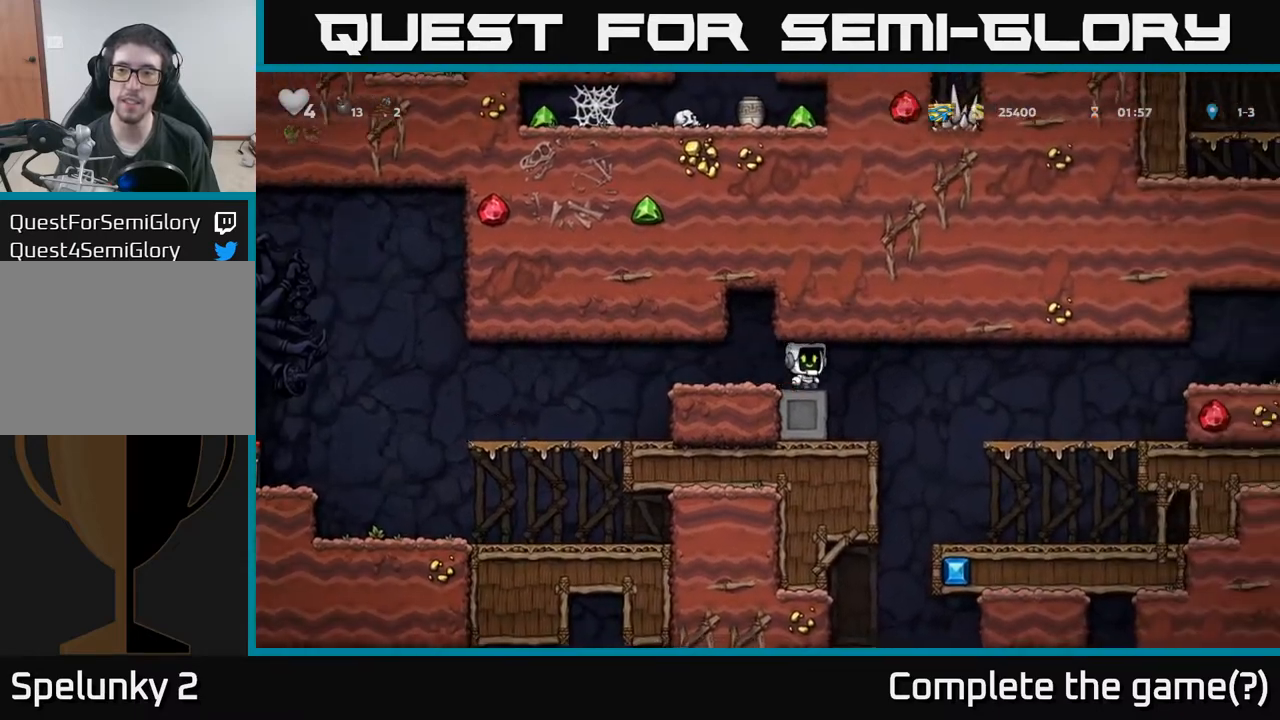
{"buttons": ["DPAD_RIGHT"], "left_stick": "center", "events": []}
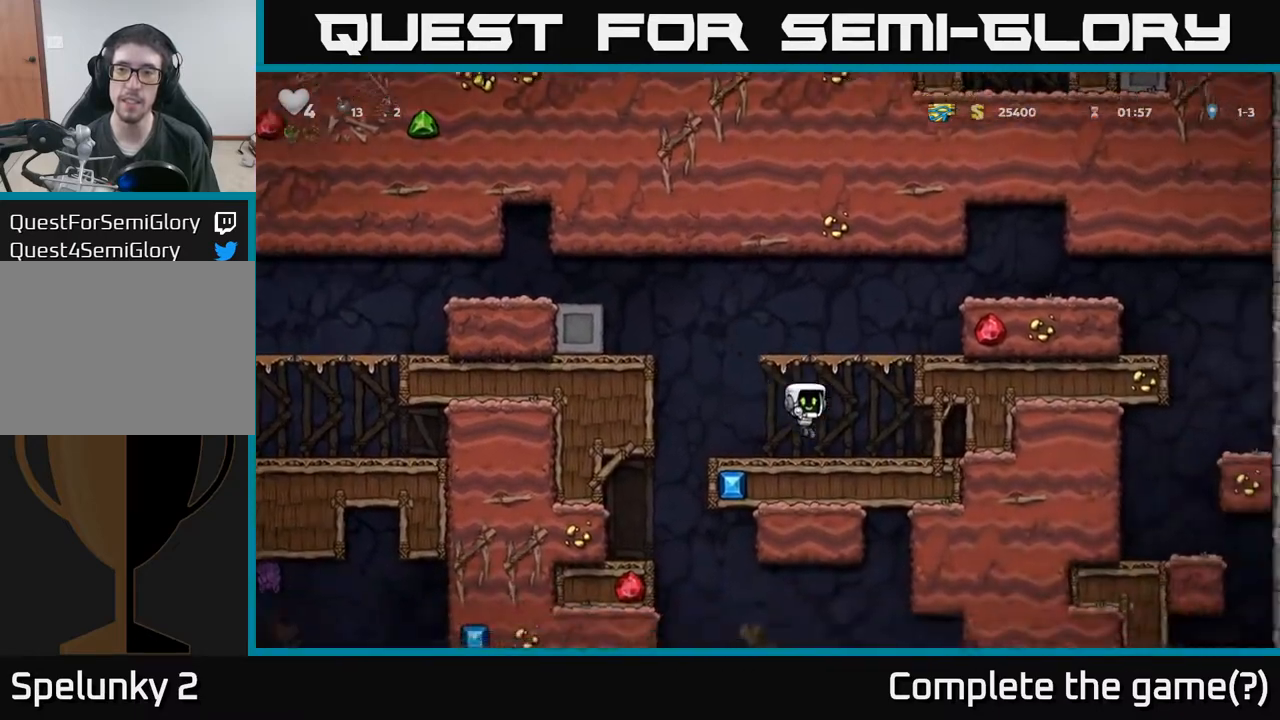
{"buttons": ["DPAD_LEFT"], "left_stick": "center", "events": [[200, "DPAD_RIGHT", "up"], [333, "DPAD_LEFT", "down"]]}
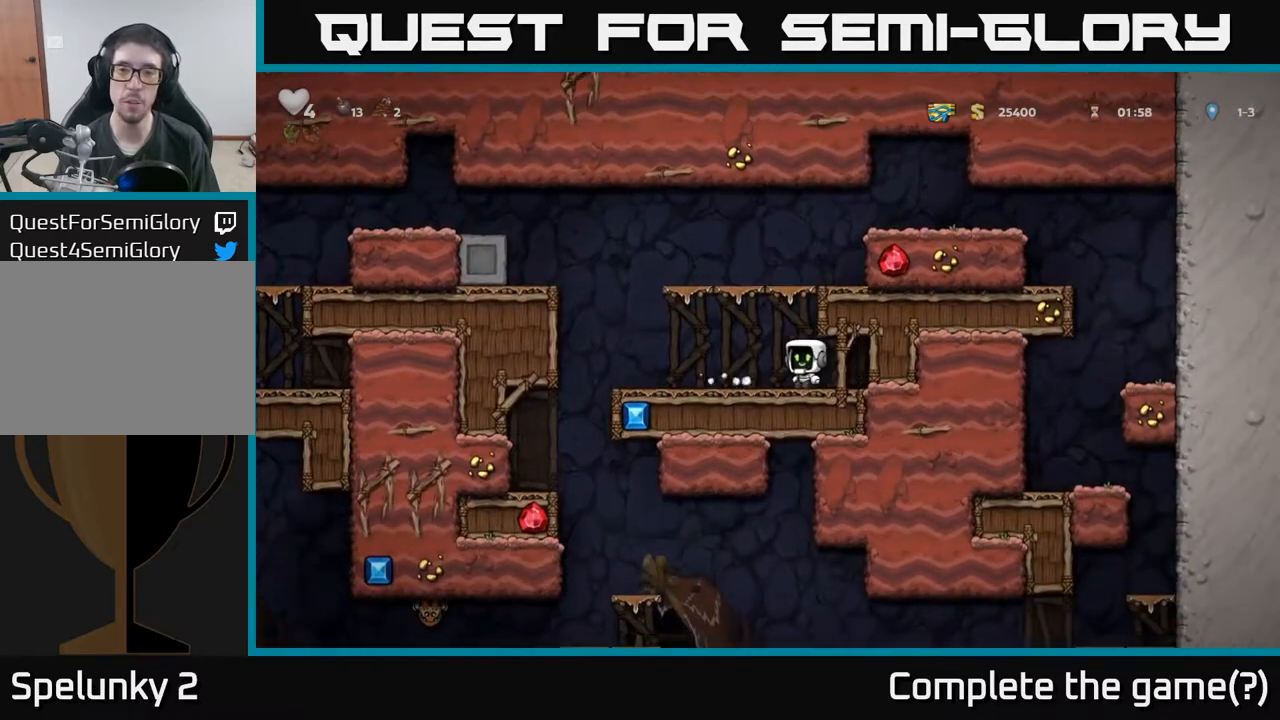
{"buttons": [], "left_stick": "center", "events": [[383, "DPAD_LEFT", "up"]]}
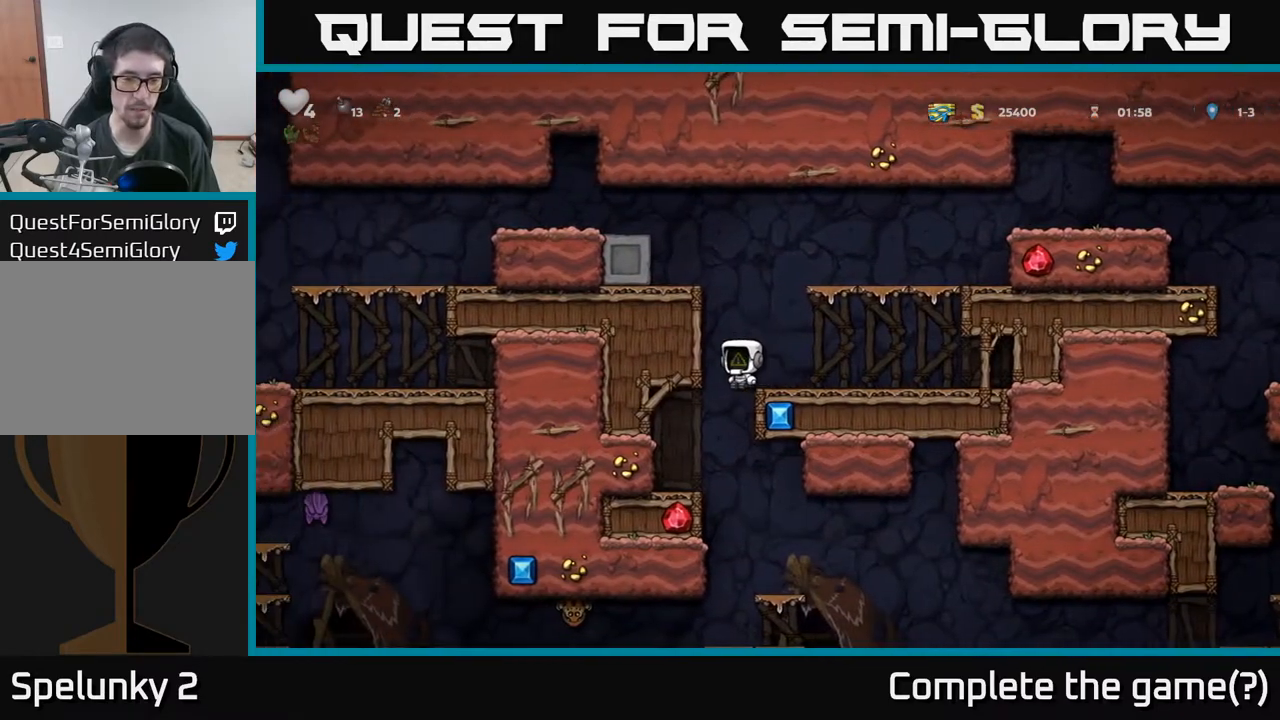
{"buttons": [], "left_stick": "center", "events": [[300, "DPAD_LEFT", "down"], [367, "DPAD_LEFT", "up"]]}
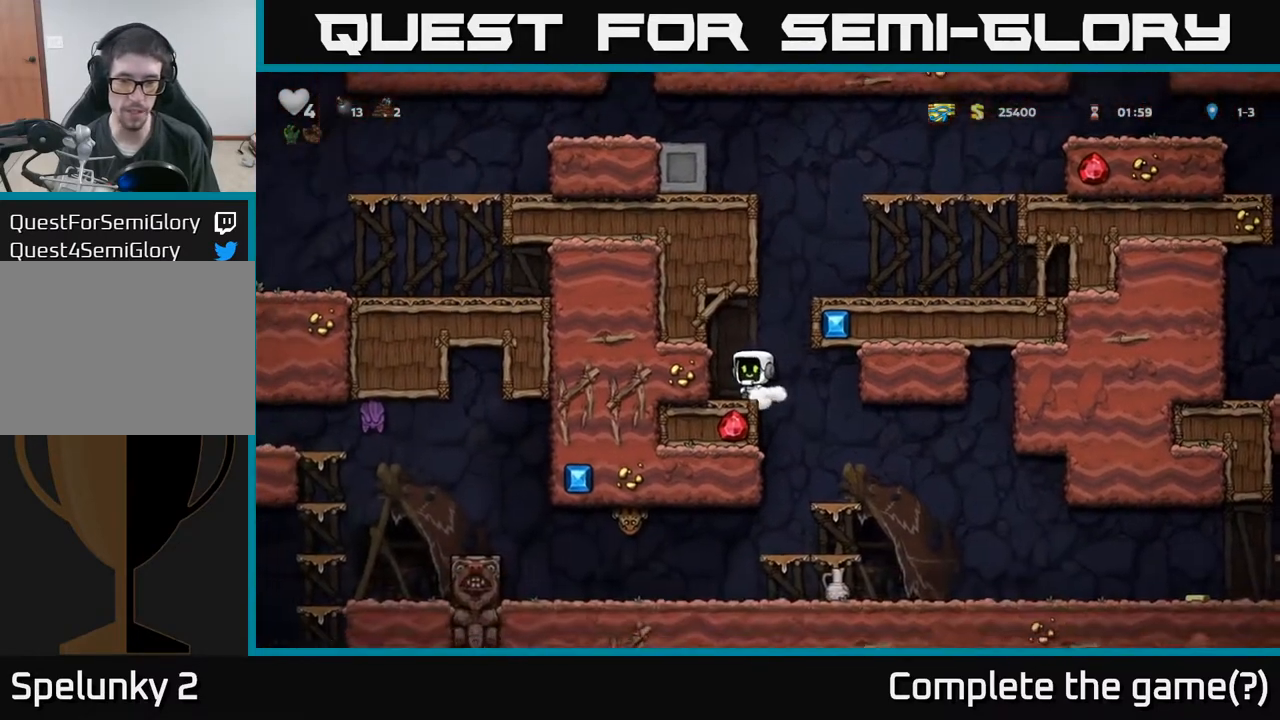
{"buttons": ["DPAD_RIGHT"], "left_stick": "center", "events": [[100, "DPAD_RIGHT", "down"], [200, "DPAD_RIGHT", "up"], [467, "DPAD_RIGHT", "down"]]}